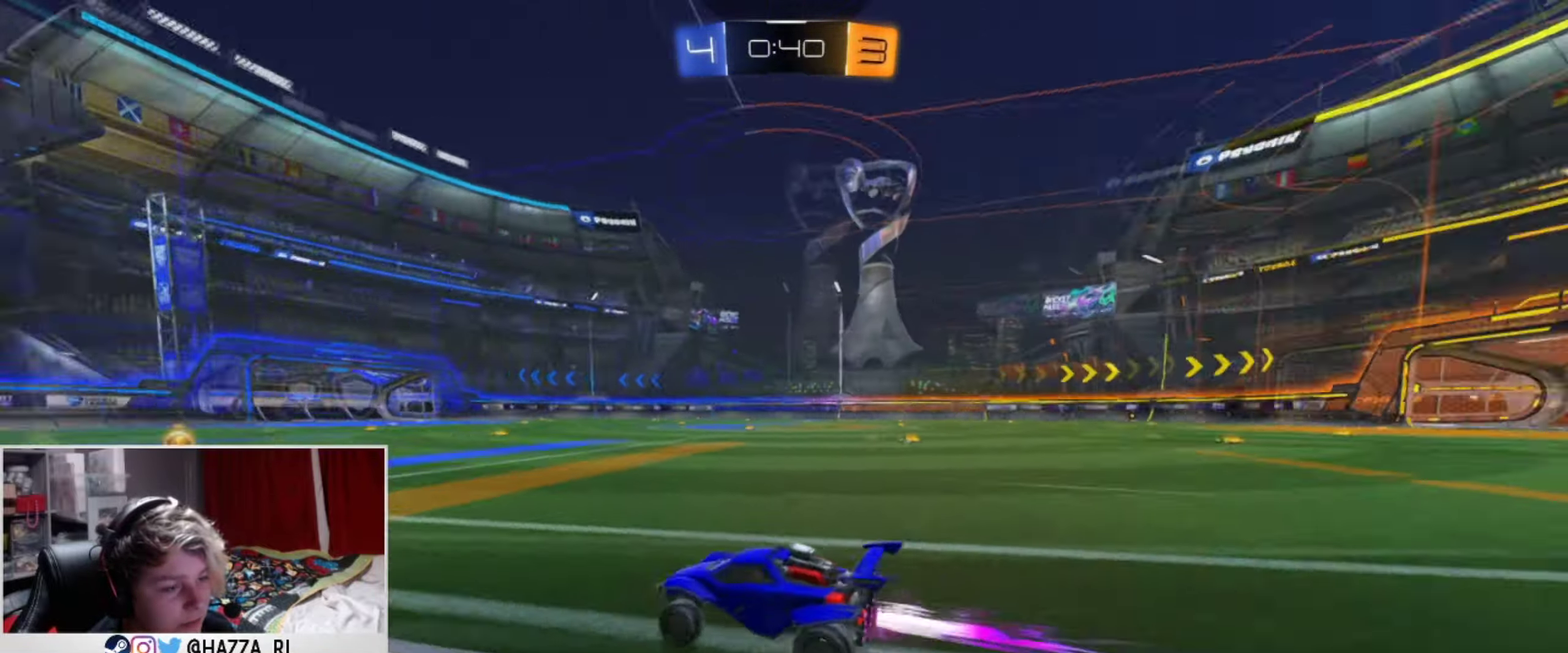
Gameplay with a controller (PlayStation layout); each line is a JSON object with the inputs held at the frame after it (dt_ms = milliseconds from this image to that frame). "events" lists button and stick changes between this image and that frame as [ms after this image, input, new state], when the widget could be followed in between. Not read: R1.
{"dt_ms": 500, "buttons": ["R2"], "left_stick": "right", "right_stick": "center", "events": [[100, "left_stick", "left"], [150, "left_stick", "center"], [233, "left_stick", "right"]]}
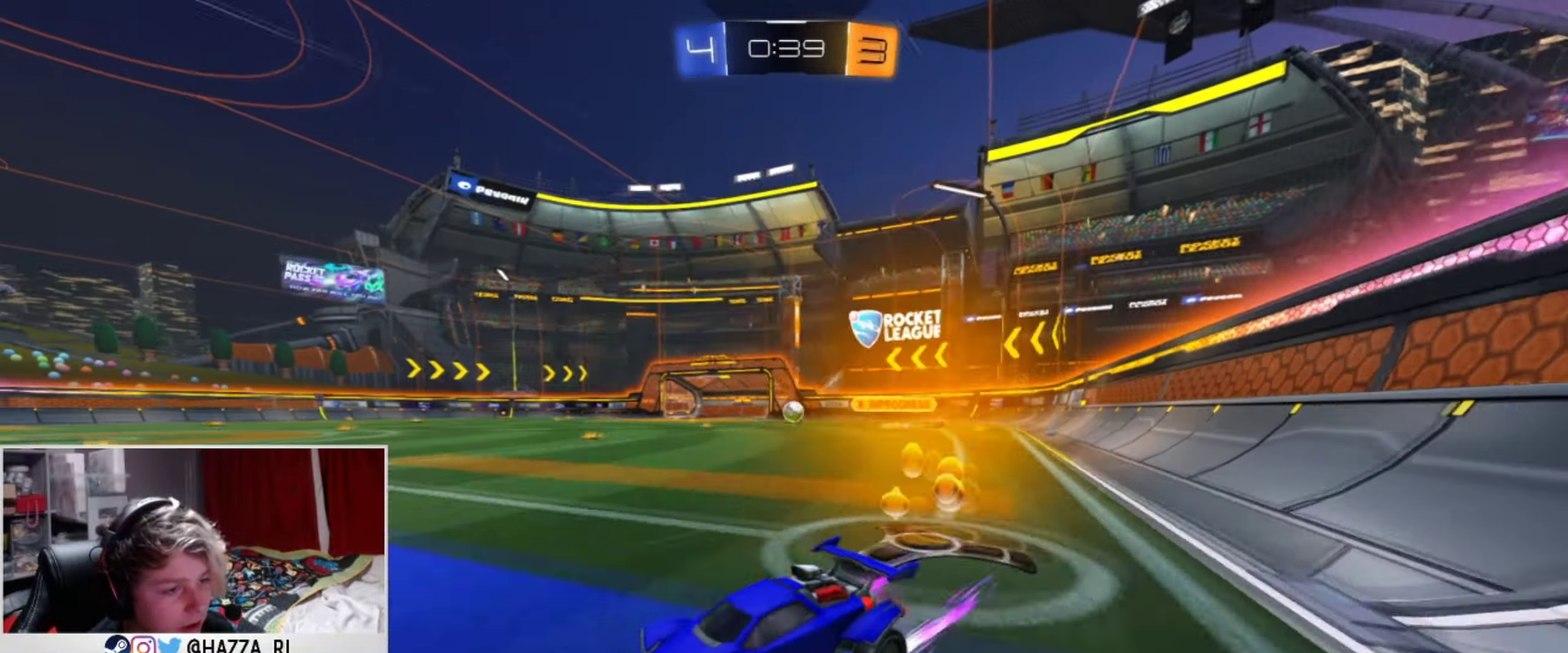
{"dt_ms": 400, "buttons": ["L1", "R2"], "left_stick": "right", "right_stick": "center", "events": [[334, "L1", "down"]]}
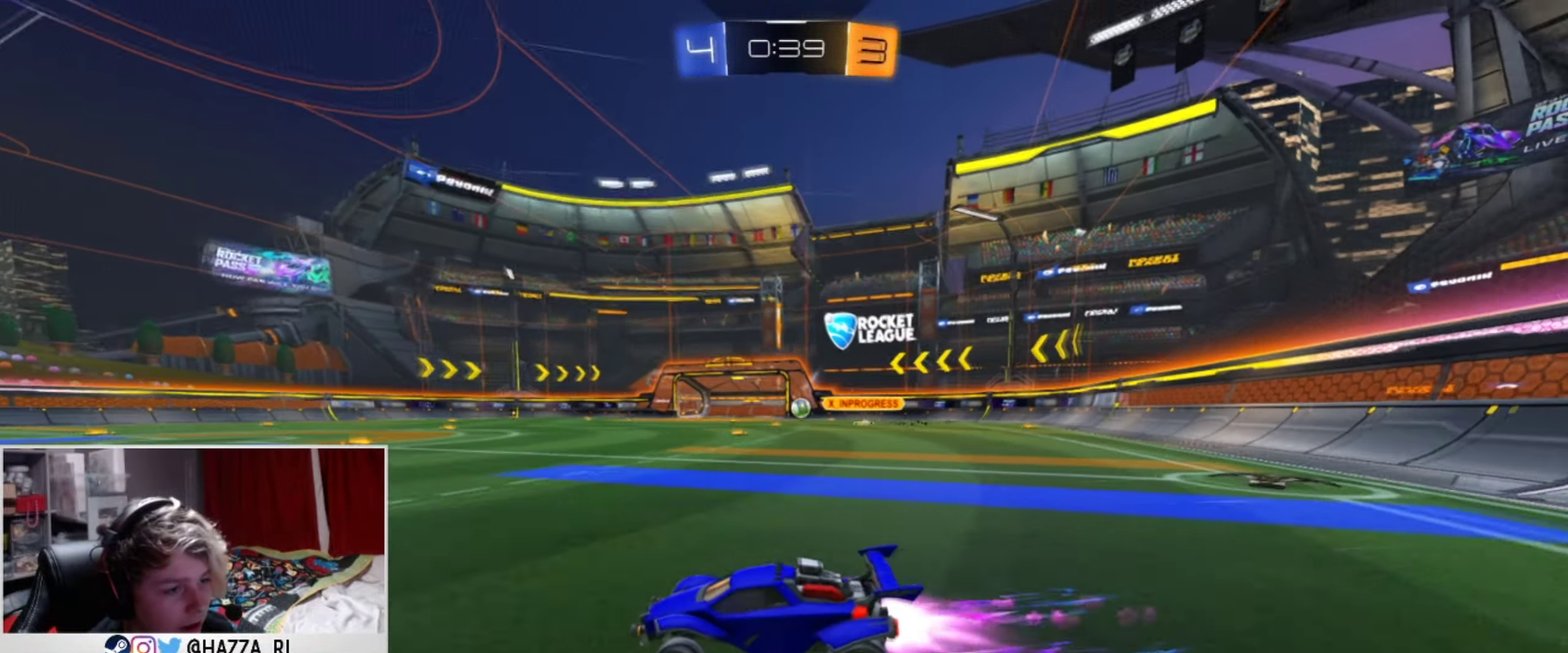
{"dt_ms": 501, "buttons": ["R2"], "left_stick": "center", "right_stick": "center", "events": [[84, "left_stick", "up-right"], [151, "left_stick", "right"], [184, "L1", "up"], [368, "left_stick", "center"]]}
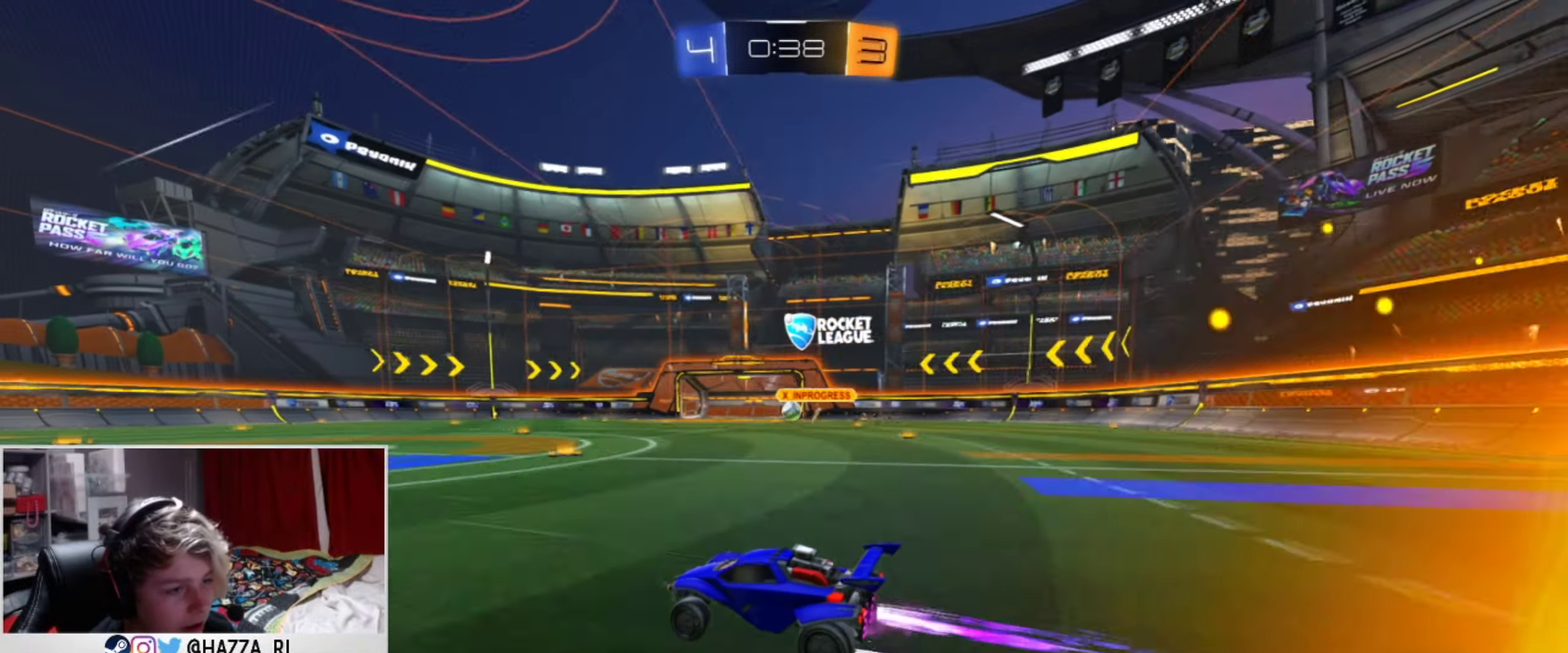
{"dt_ms": 500, "buttons": ["R2"], "left_stick": "center", "right_stick": "center", "events": []}
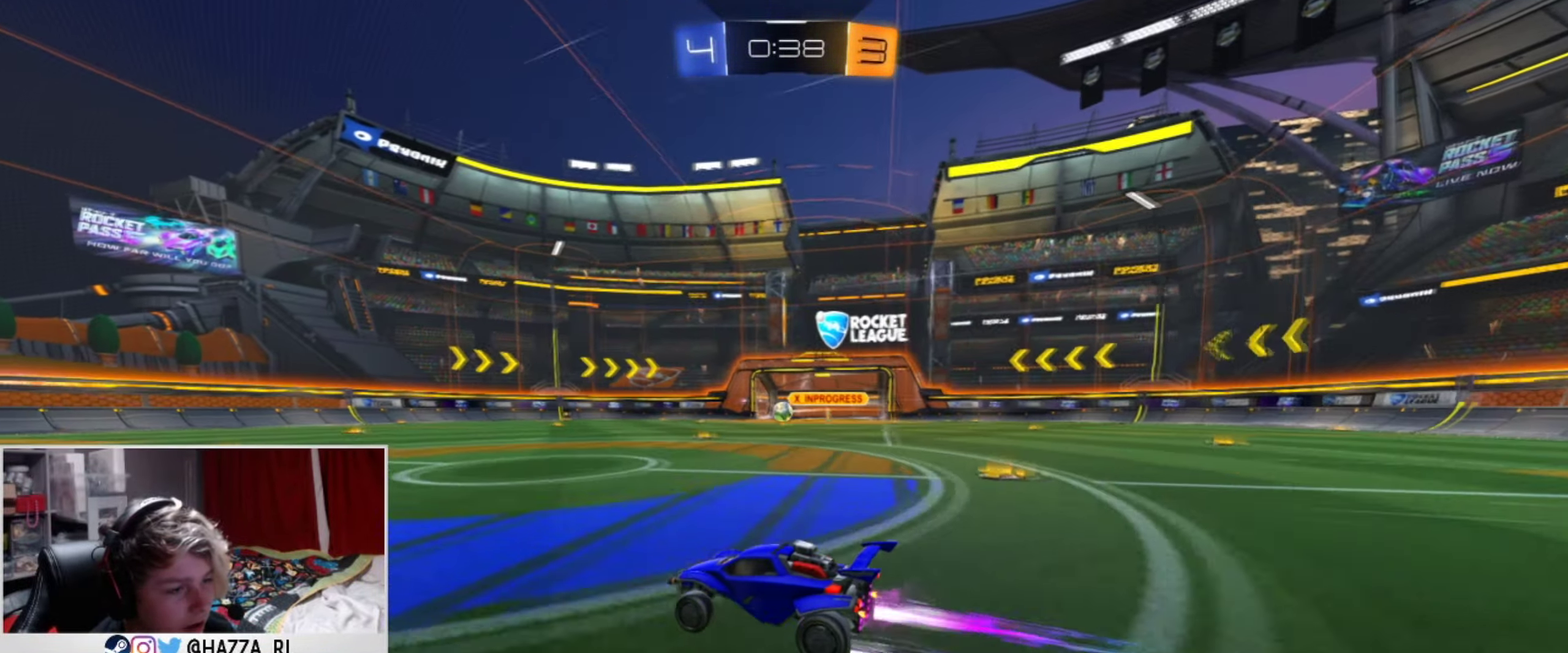
{"dt_ms": 501, "buttons": ["R2"], "left_stick": "right", "right_stick": "center", "events": [[167, "left_stick", "down-left"], [284, "left_stick", "center"], [451, "left_stick", "right"]]}
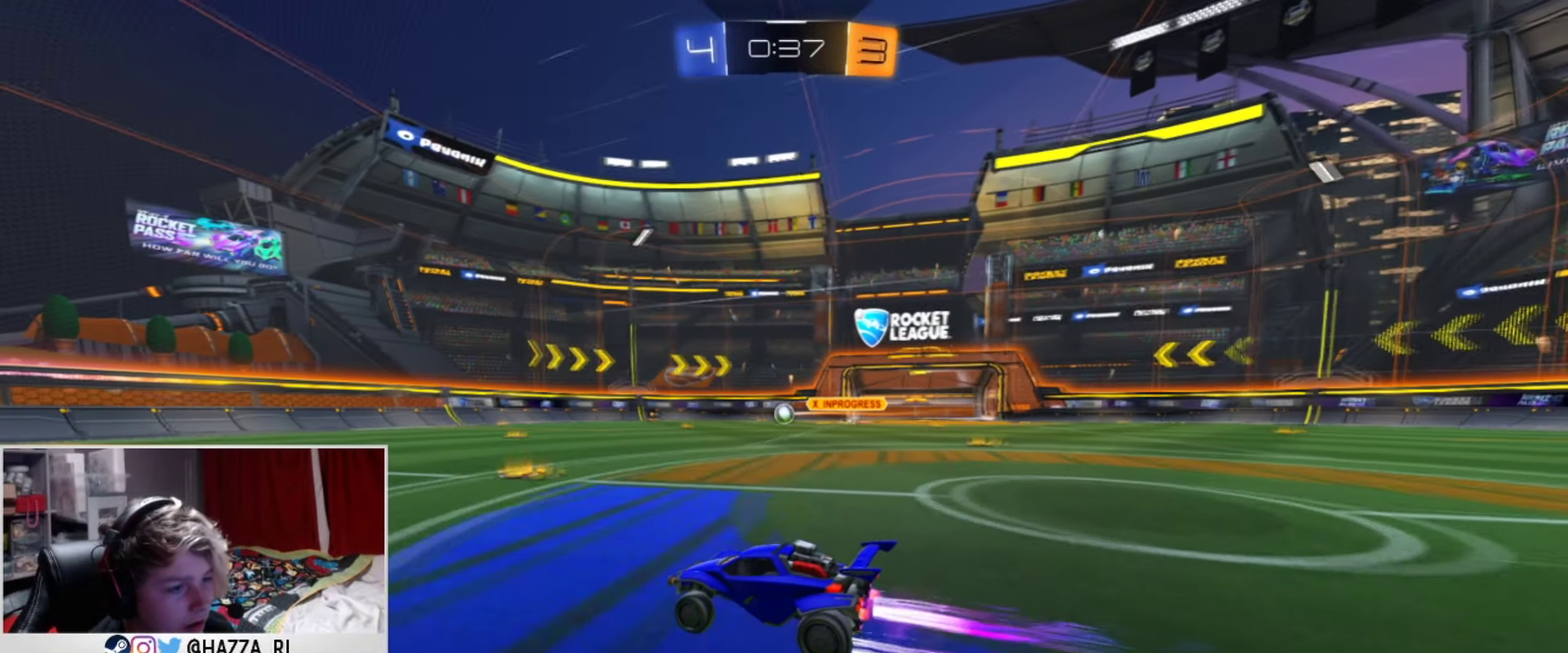
{"dt_ms": 500, "buttons": ["R2"], "left_stick": "center", "right_stick": "center", "events": [[117, "left_stick", "center"], [284, "left_stick", "down-left"], [467, "left_stick", "center"]]}
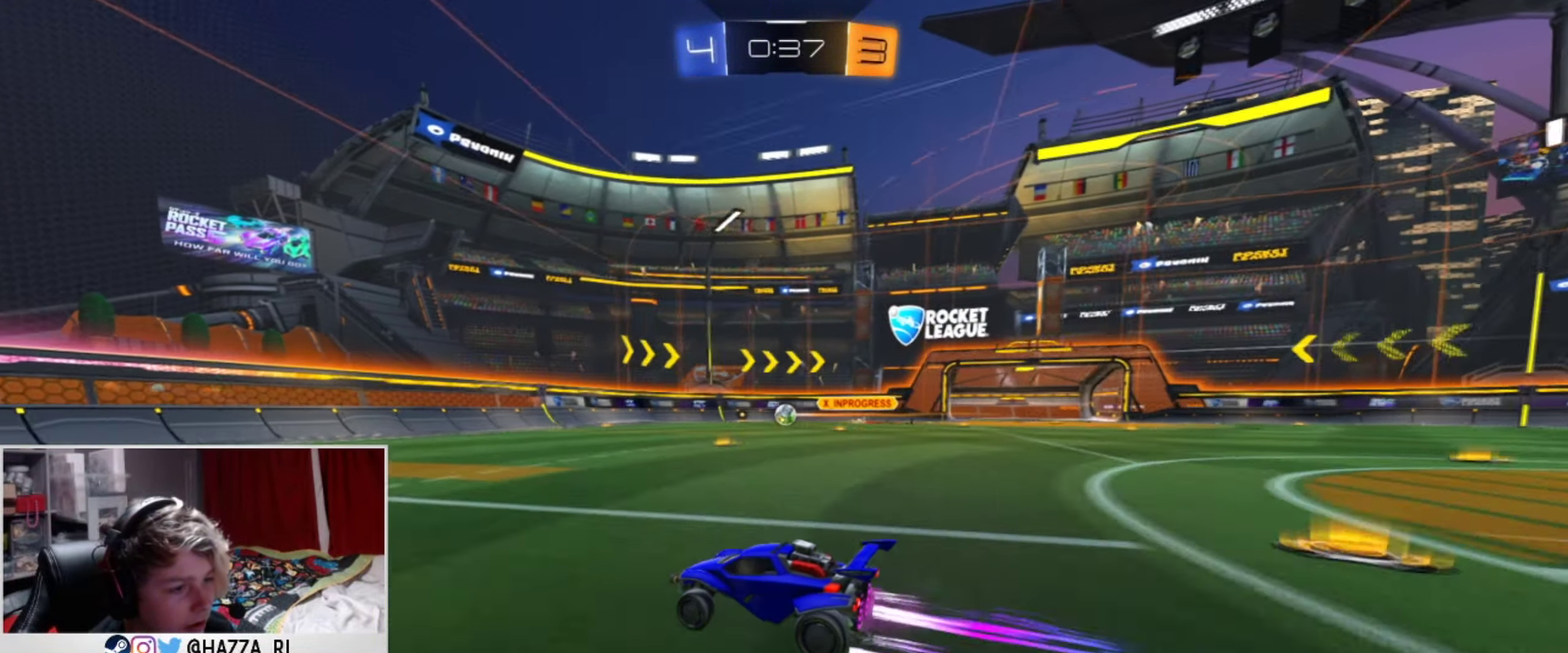
{"dt_ms": 401, "buttons": ["R2"], "left_stick": "center", "right_stick": "center", "events": []}
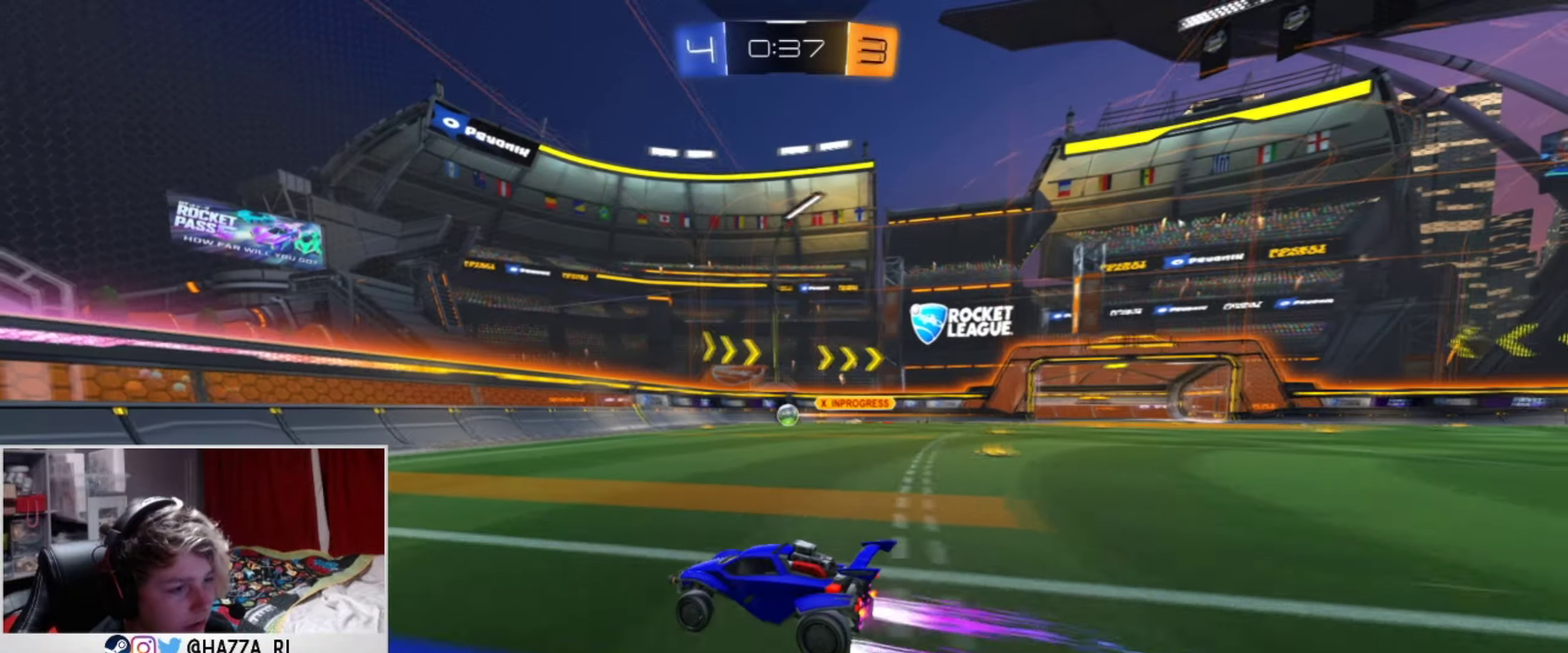
{"dt_ms": 501, "buttons": ["R2"], "left_stick": "left", "right_stick": "center", "events": [[250, "left_stick", "left"], [317, "L1", "down"], [367, "L1", "up"]]}
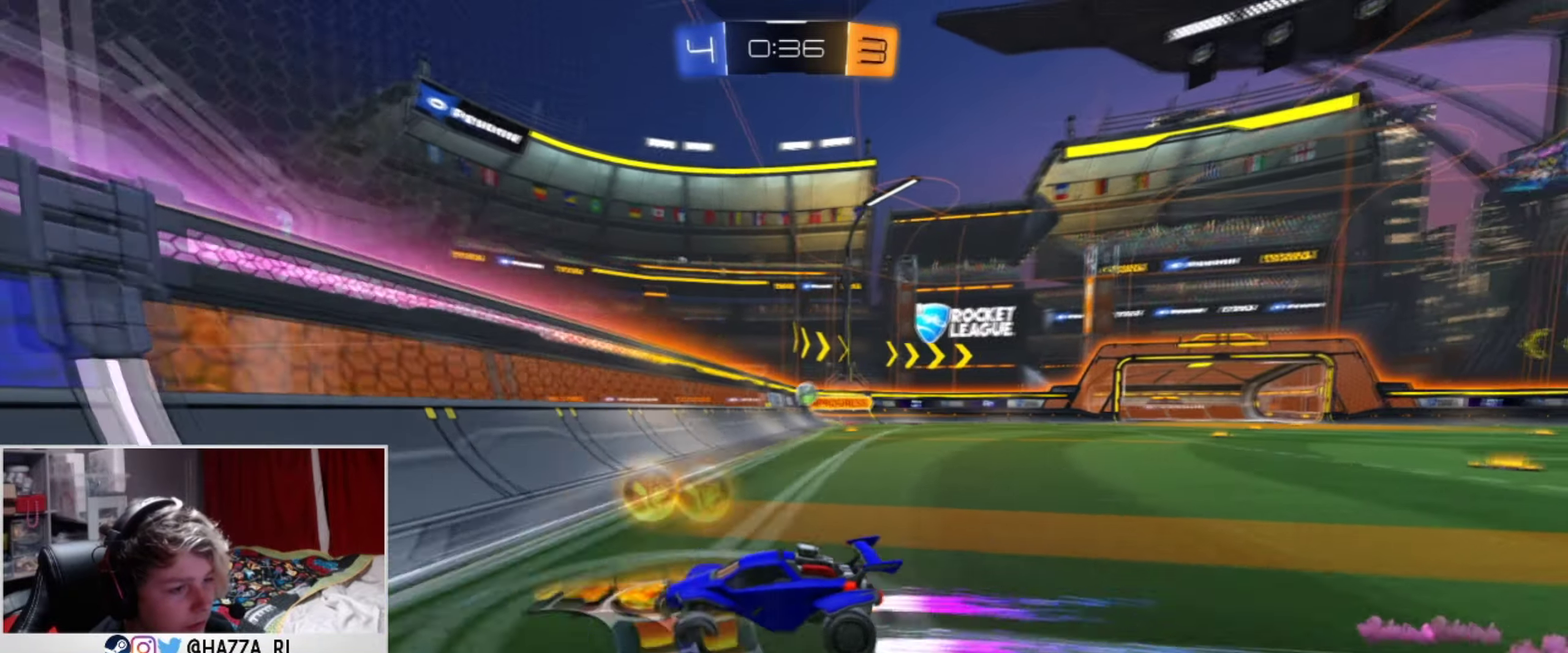
{"dt_ms": 500, "buttons": ["R2"], "left_stick": "left", "right_stick": "center", "events": [[116, "SQUARE", "down"], [217, "SQUARE", "up"]]}
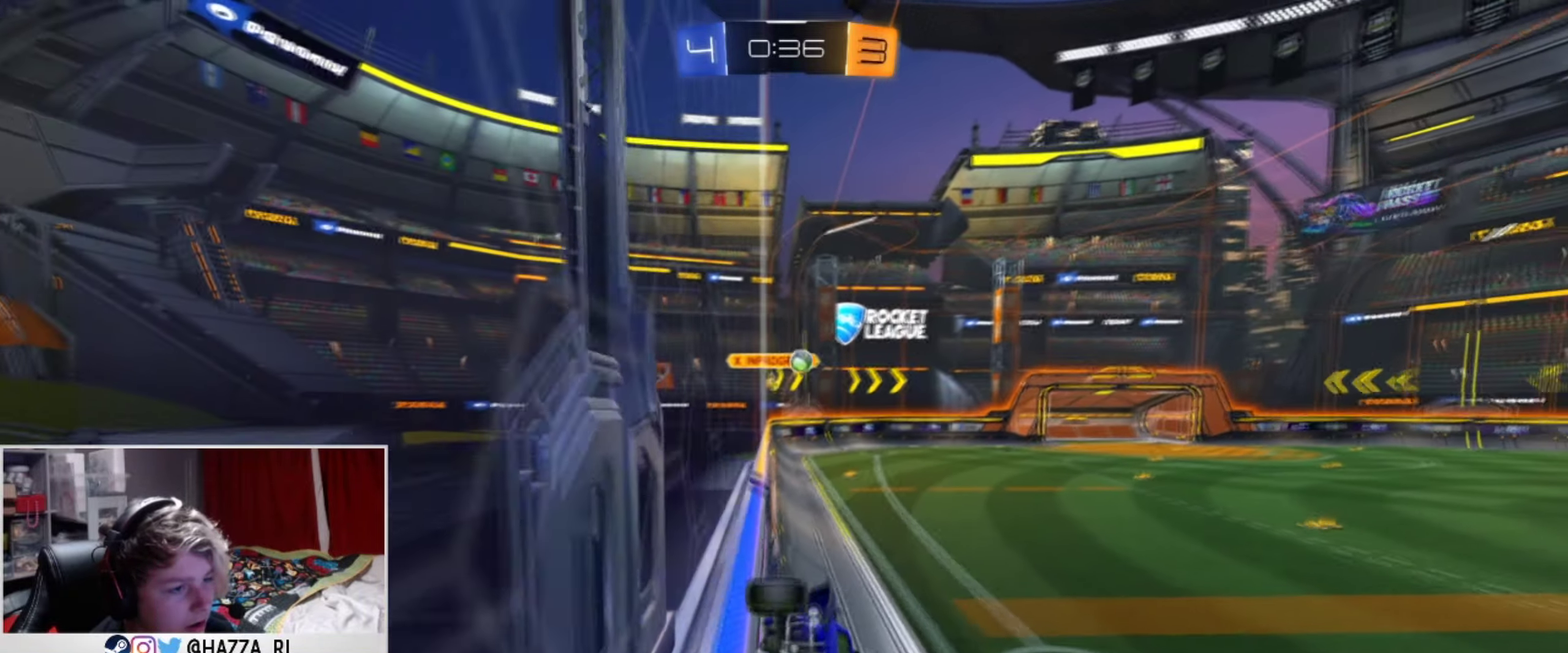
{"dt_ms": 501, "buttons": ["R2"], "left_stick": "center", "right_stick": "center", "events": [[467, "left_stick", "center"]]}
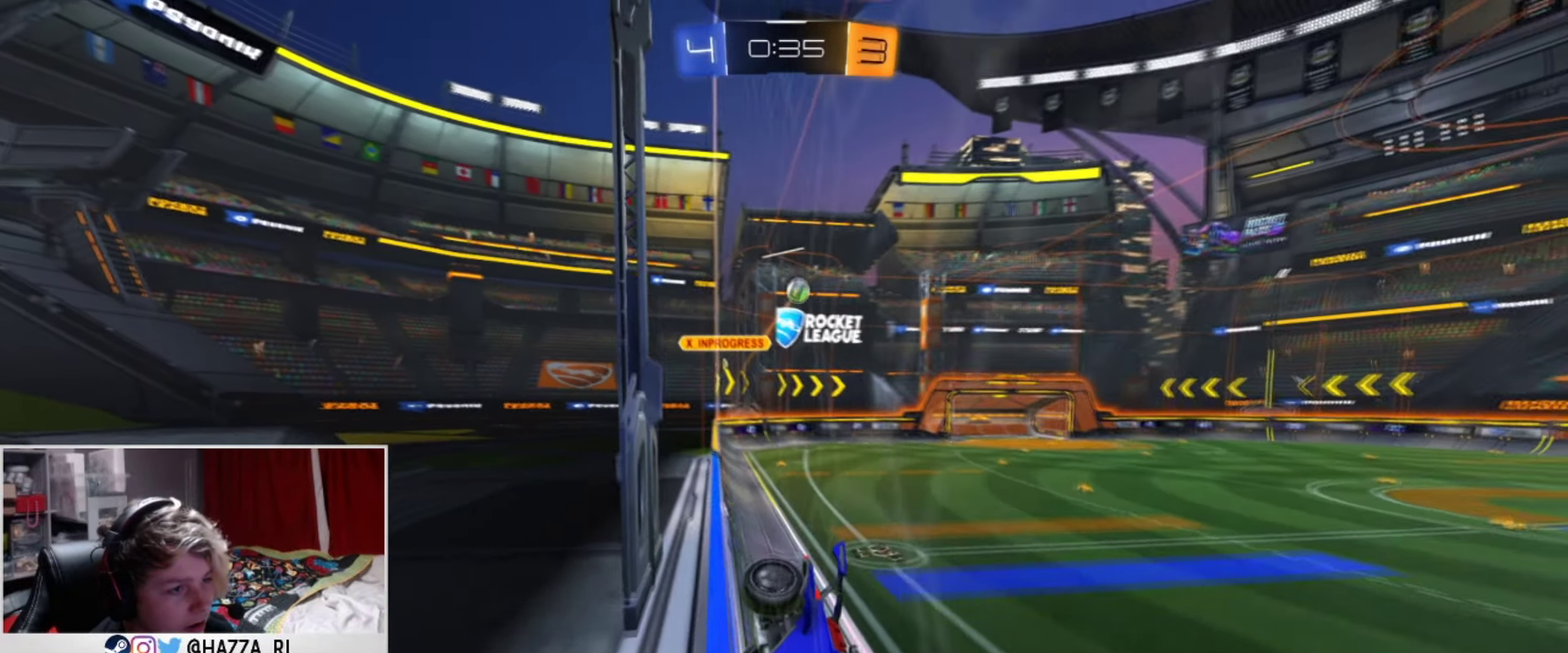
{"dt_ms": 400, "buttons": ["R2"], "left_stick": "center", "right_stick": "center", "events": []}
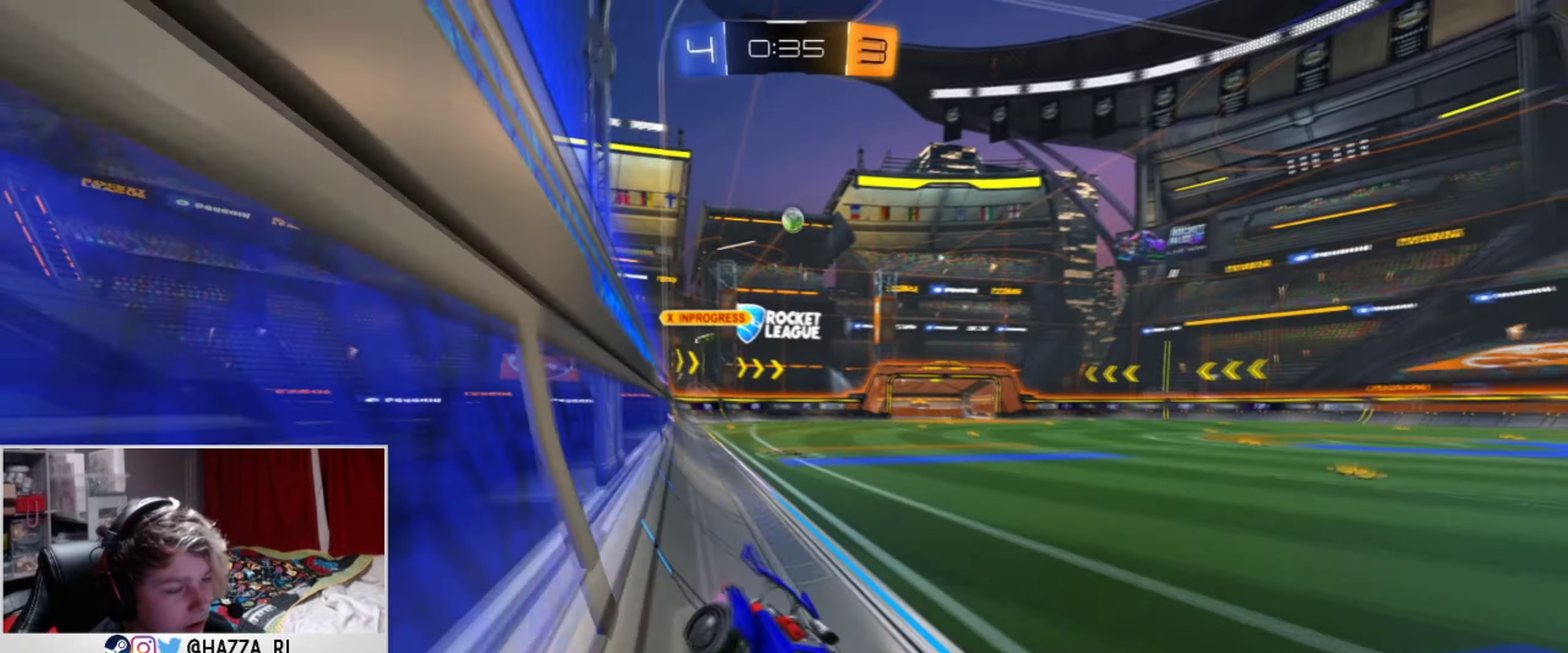
{"dt_ms": 501, "buttons": ["R2"], "left_stick": "center", "right_stick": "center", "events": [[200, "left_stick", "down-left"], [250, "left_stick", "left"], [384, "left_stick", "center"]]}
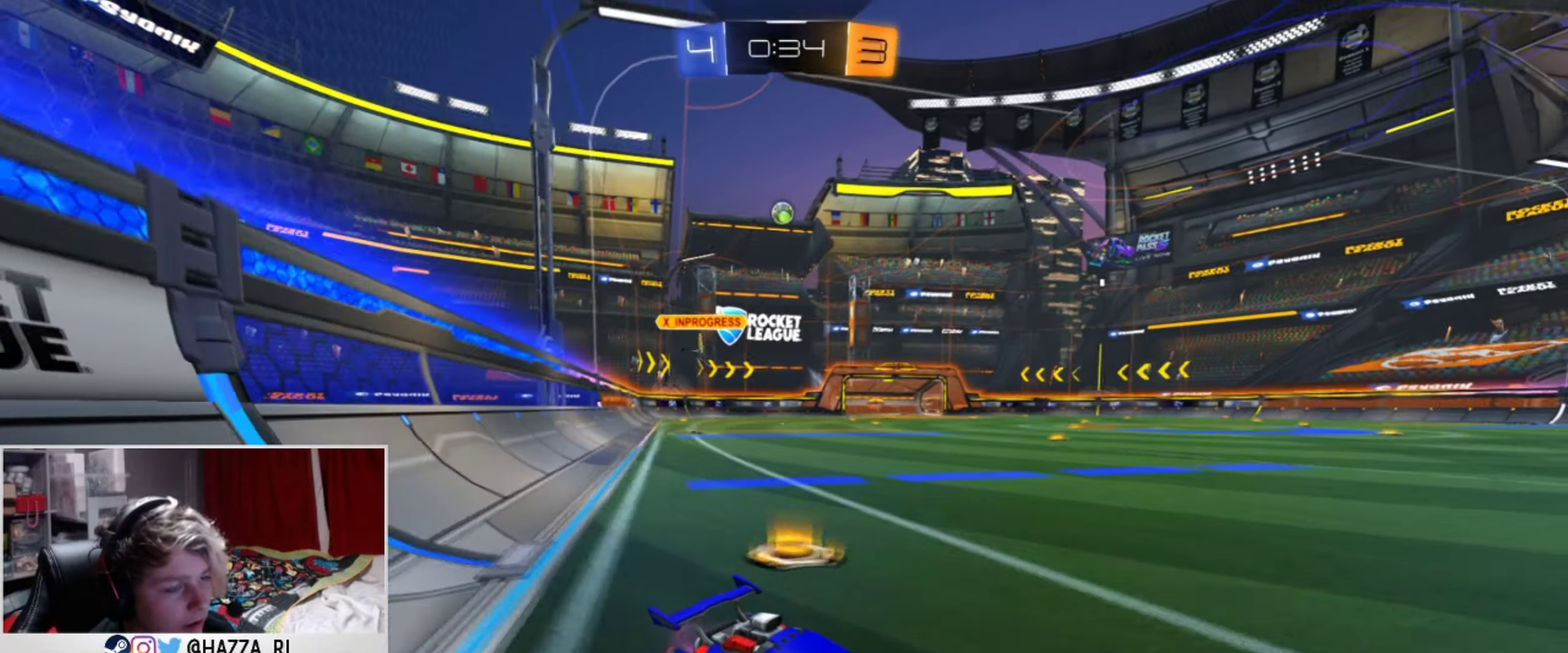
{"dt_ms": 500, "buttons": ["L1", "R2"], "left_stick": "center", "right_stick": "center", "events": [[233, "left_stick", "right"], [400, "left_stick", "center"], [433, "L1", "down"]]}
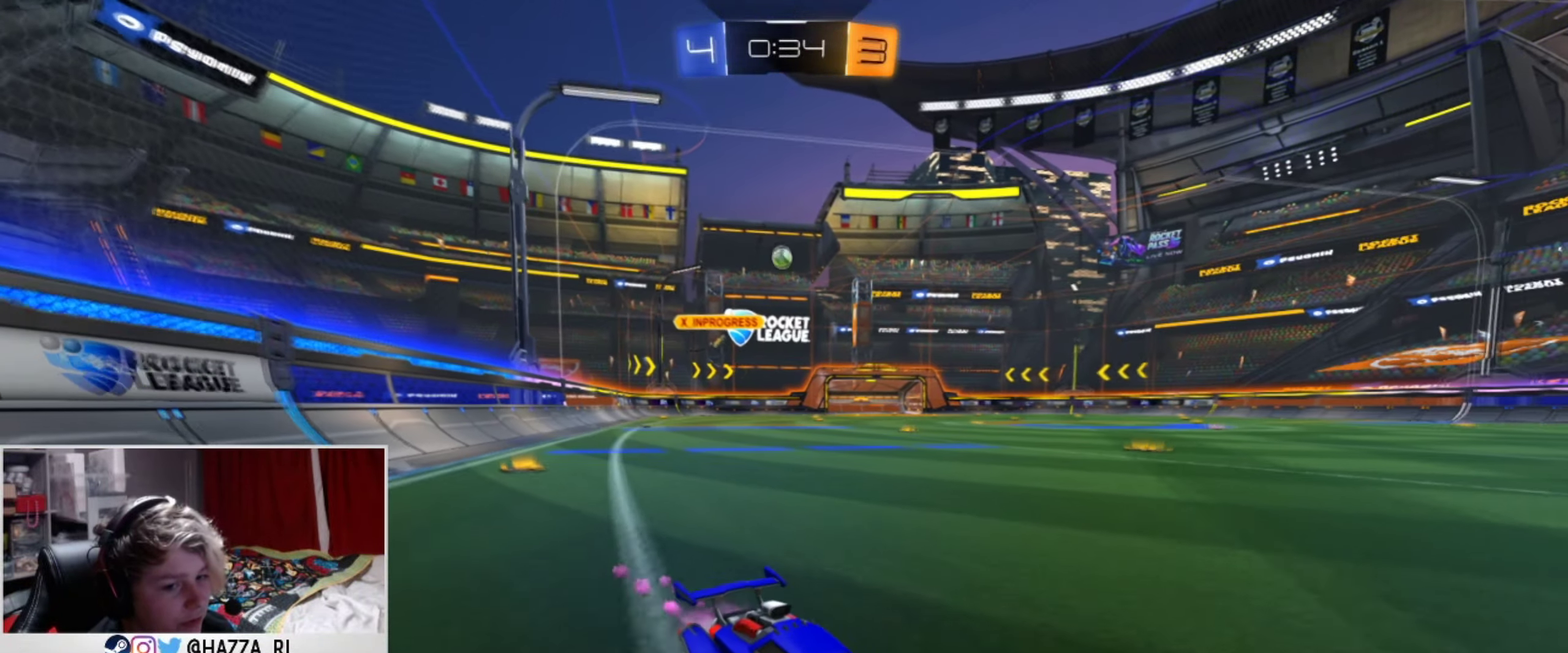
{"dt_ms": 601, "buttons": ["R2"], "left_stick": "left", "right_stick": "center", "events": [[17, "L1", "up"], [484, "left_stick", "left"]]}
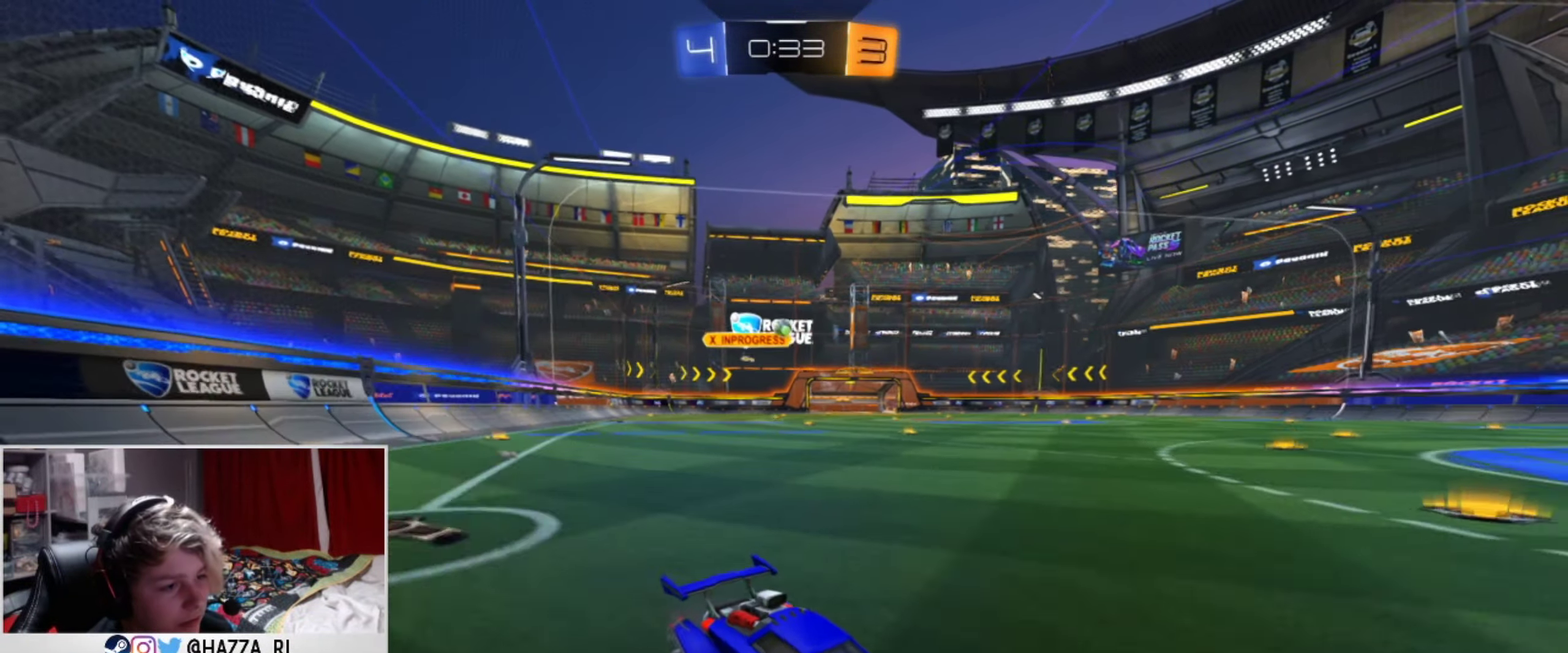
{"dt_ms": 500, "buttons": ["R2"], "left_stick": "left", "right_stick": "center", "events": []}
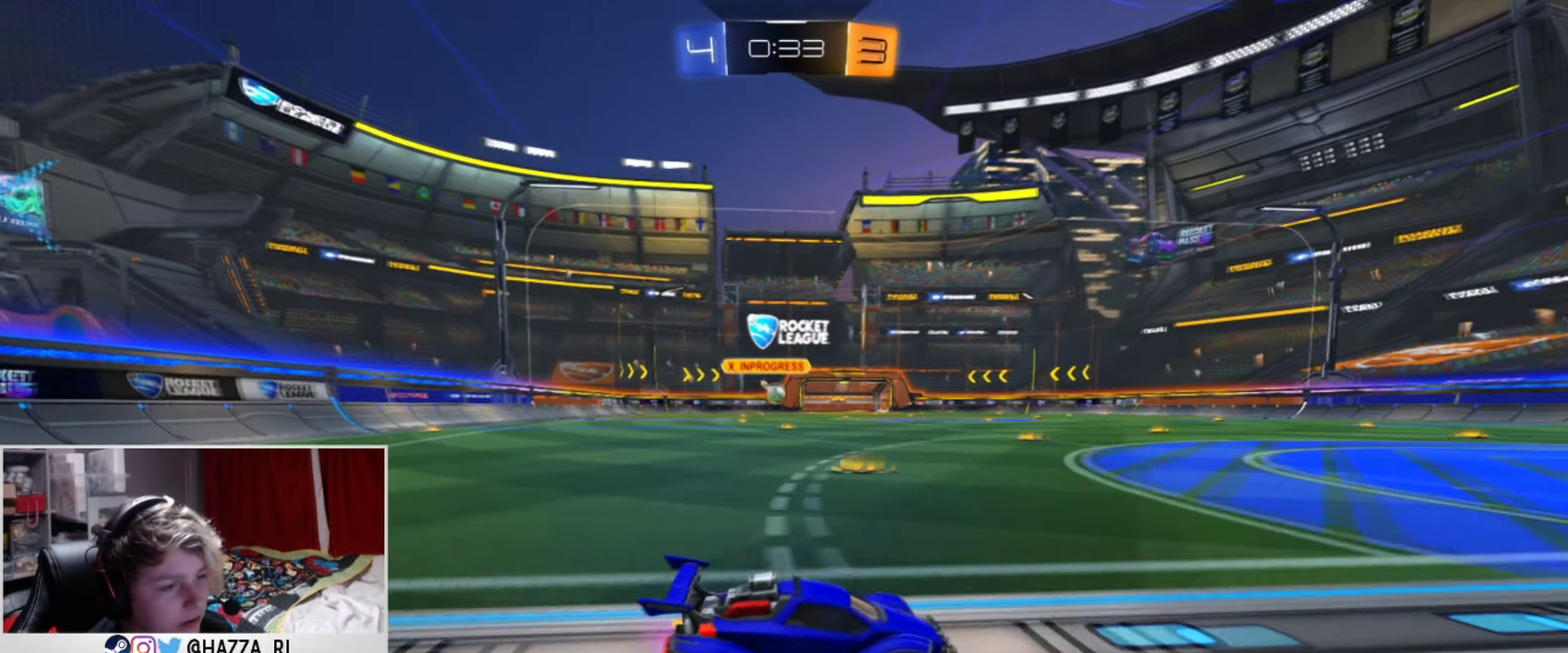
{"dt_ms": 401, "buttons": ["L2"], "left_stick": "center", "right_stick": "center", "events": [[250, "left_stick", "center"], [334, "R2", "up"], [384, "L2", "down"]]}
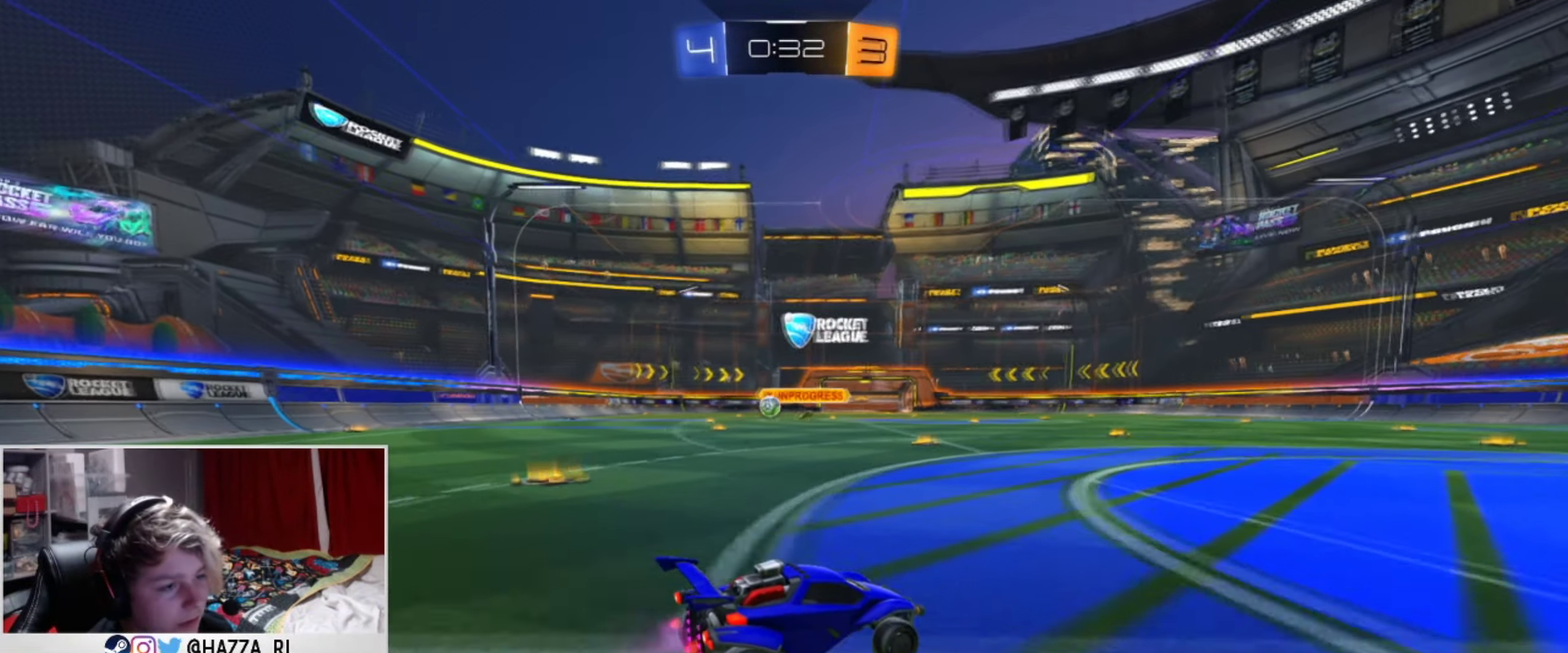
{"dt_ms": 599, "buttons": ["R2"], "left_stick": "left", "right_stick": "center", "events": [[100, "left_stick", "left"], [166, "R2", "down"], [183, "L2", "up"]]}
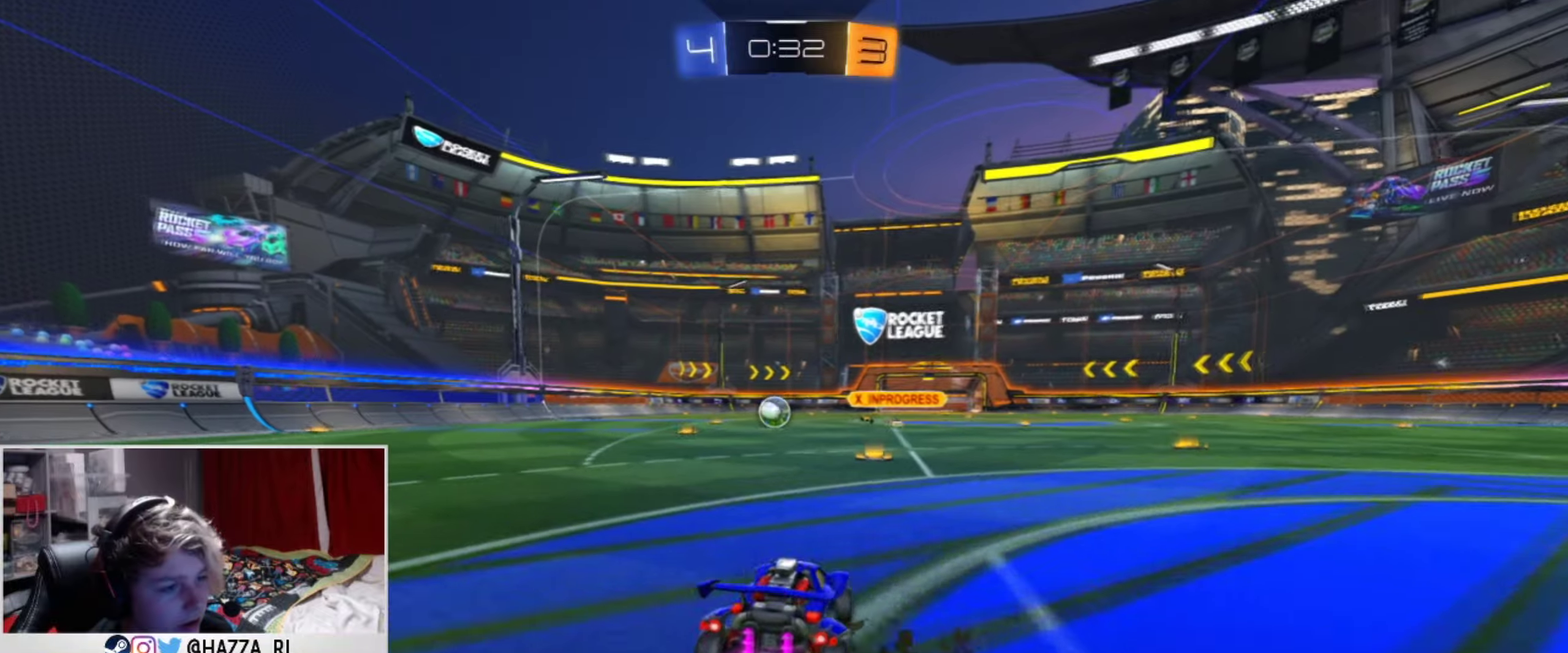
{"dt_ms": 701, "buttons": ["R2"], "left_stick": "center", "right_stick": "center", "events": [[234, "R2", "up"], [267, "left_stick", "center"], [501, "left_stick", "right"], [518, "R2", "down"], [668, "left_stick", "center"]]}
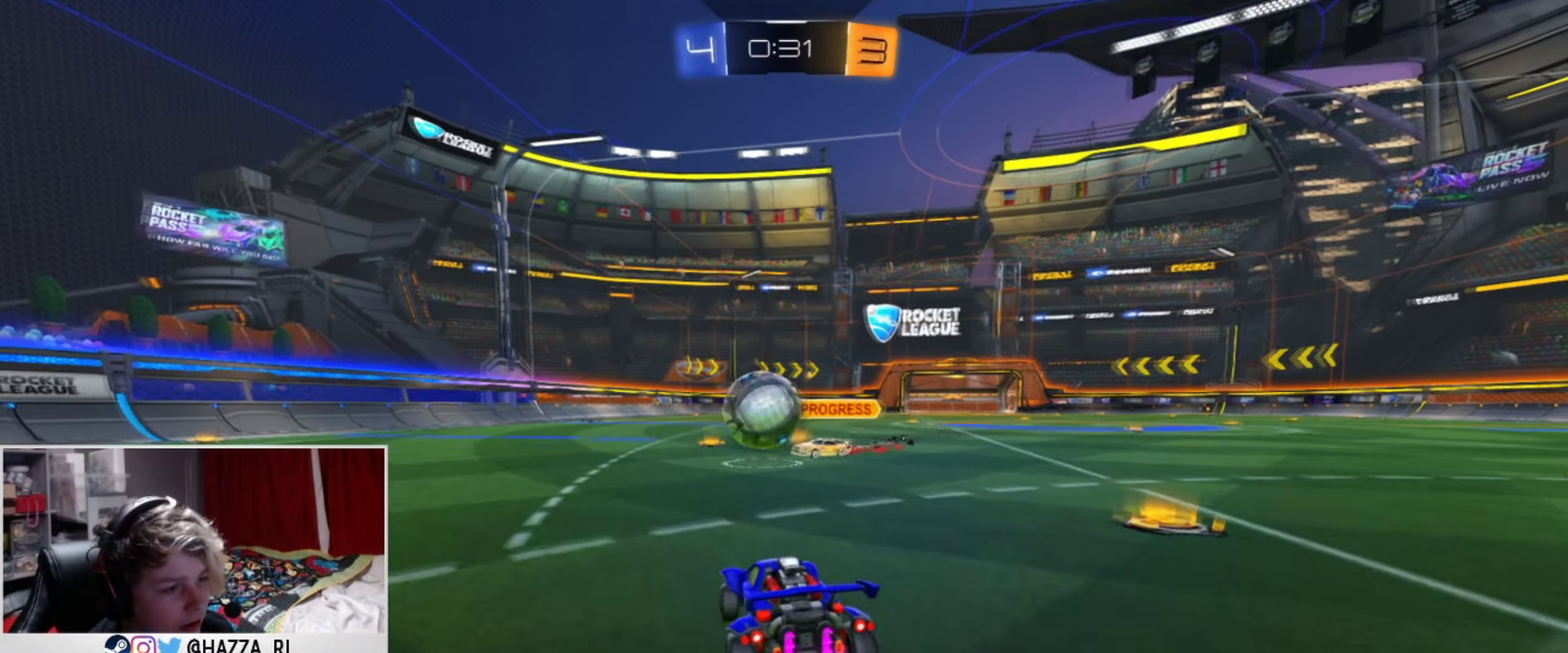
{"dt_ms": 601, "buttons": ["R2"], "left_stick": "right", "right_stick": "center", "events": [[17, "L1", "down"], [33, "left_stick", "left"], [84, "CROSS", "down"], [234, "CROSS", "up"], [267, "L3", "down"], [300, "L1", "up"], [451, "L3", "up"], [451, "left_stick", "down"], [517, "left_stick", "right"]]}
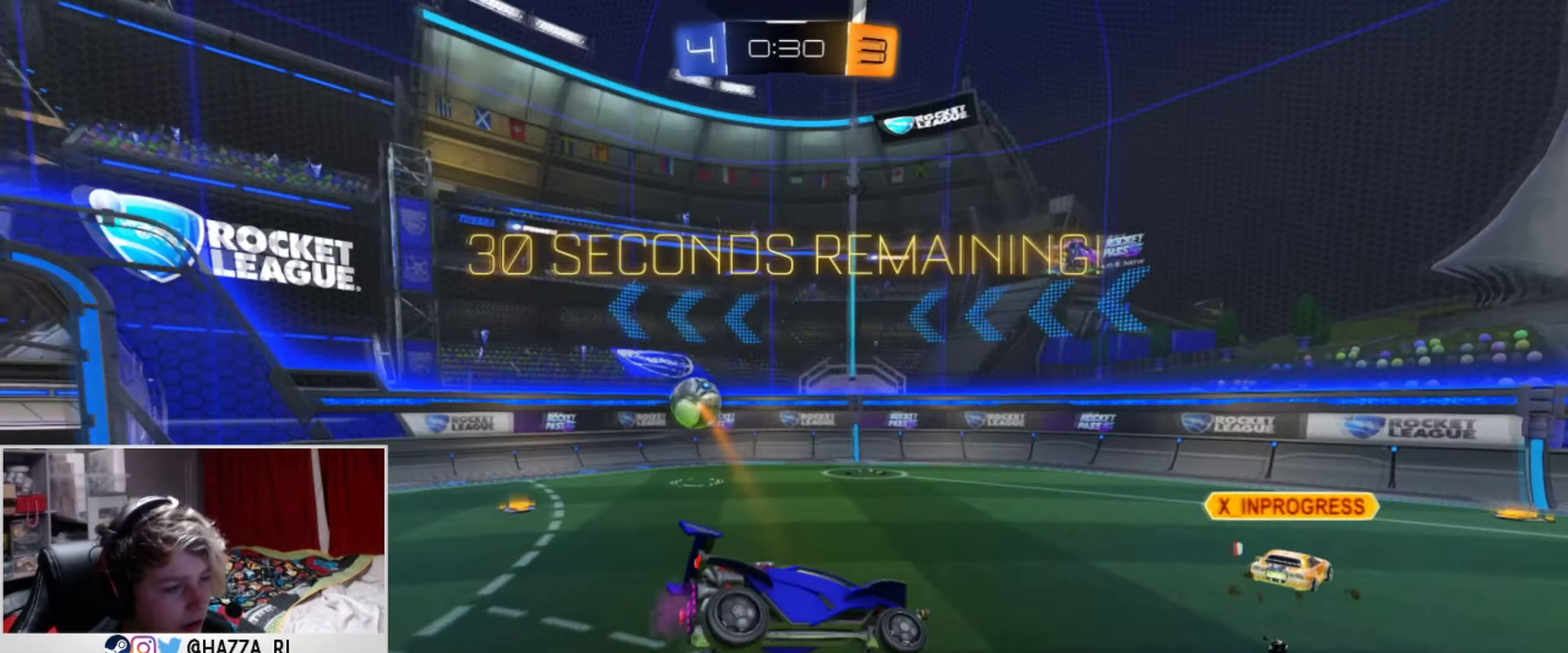
{"dt_ms": 500, "buttons": ["R2"], "left_stick": "left", "right_stick": "center", "events": [[16, "R2", "up"], [66, "left_stick", "down-left"], [133, "left_stick", "down"], [200, "R2", "down"], [217, "SQUARE", "down"], [217, "left_stick", "down-right"], [383, "left_stick", "center"], [417, "SQUARE", "up"], [433, "left_stick", "left"]]}
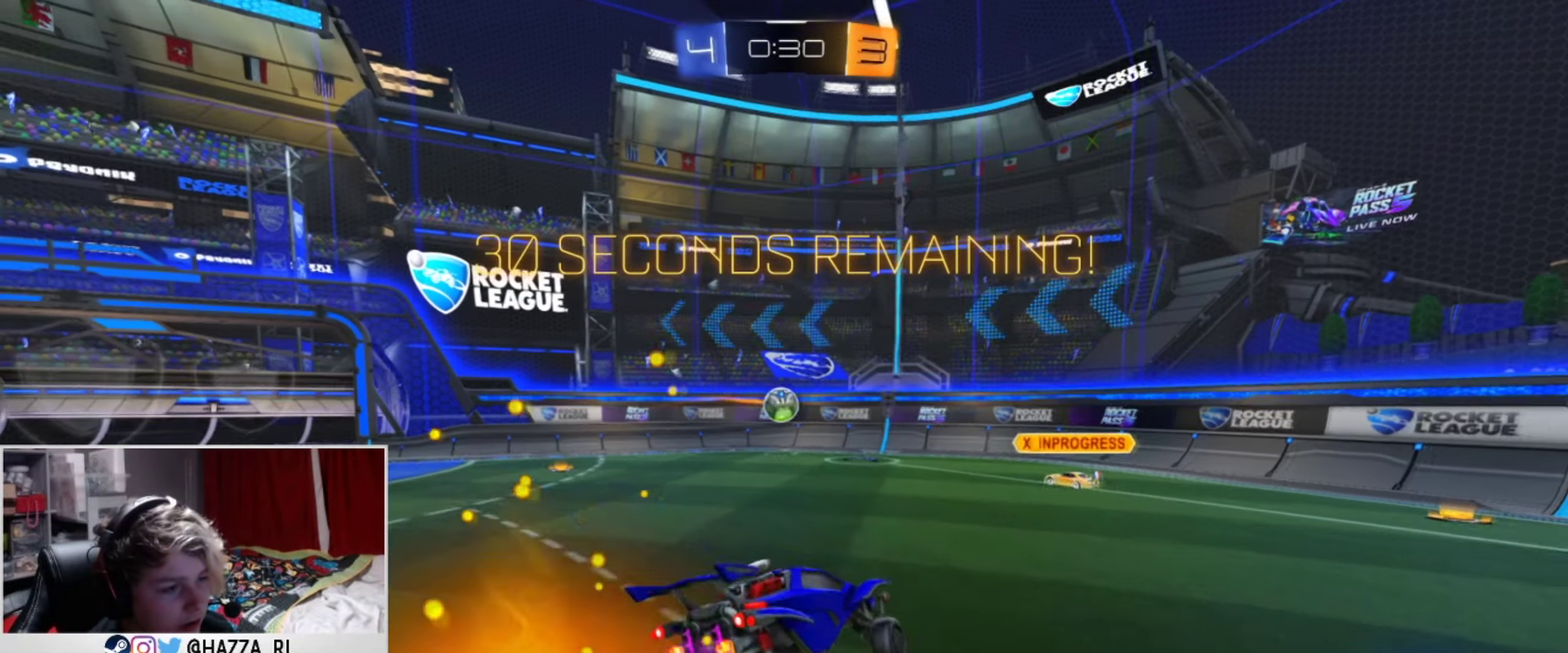
{"dt_ms": 401, "buttons": ["L1", "R2"], "left_stick": "left", "right_stick": "center", "events": [[84, "left_stick", "up-left"], [184, "left_stick", "left"], [284, "L1", "down"]]}